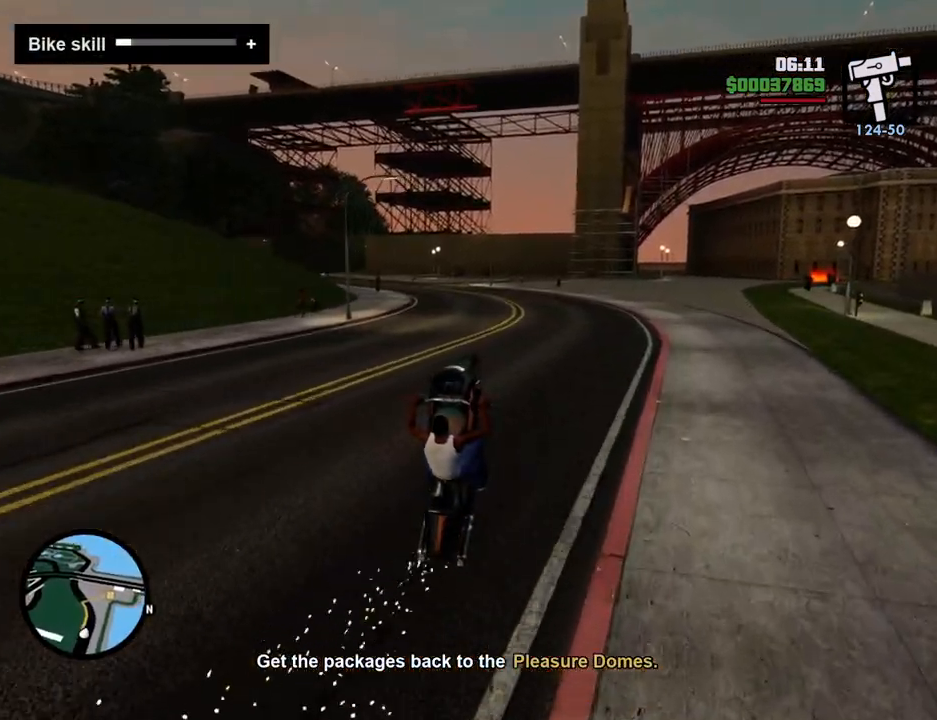
Gameplay with keyboard and mouse; each line is a JSON object with the keys and mouse buttons held at the frame after it. "events" lists presses ("down") and releases ("up") of "1", "2", "3", "4", "5", "6", "a", "alt", "c", "ctrl", "d", "down", "e", "escape", "f", "f1", "f2", "f3", "g", "h", "left", "num2", "q", "r", "right", "s", "shift", "space", "t", "tab", "up", "v", "w", "x", "z", "mouse_left", "mouse_middle", "mouse_right", "mouse_wheel_up" and "mouse_wheel_down" between this image and that frame as [ms after this image, input, new state], when the widget could be followed in between. "mouse_left", "mouse_middle", "mouse_right", "mouse_wheel_up", "mouse_wheel_down" = the "left", "middle", "right", "wheel_up", "wheel_down" buttons of the "mouse" list. No other keys are recorded. Mouse movement is not recorded.
{"keys": ["w"], "mouse": [], "events": [[67, "2", "up"], [134, "2", "down"], [134, "d", "down"], [217, "d", "up"], [501, "2", "up"]]}
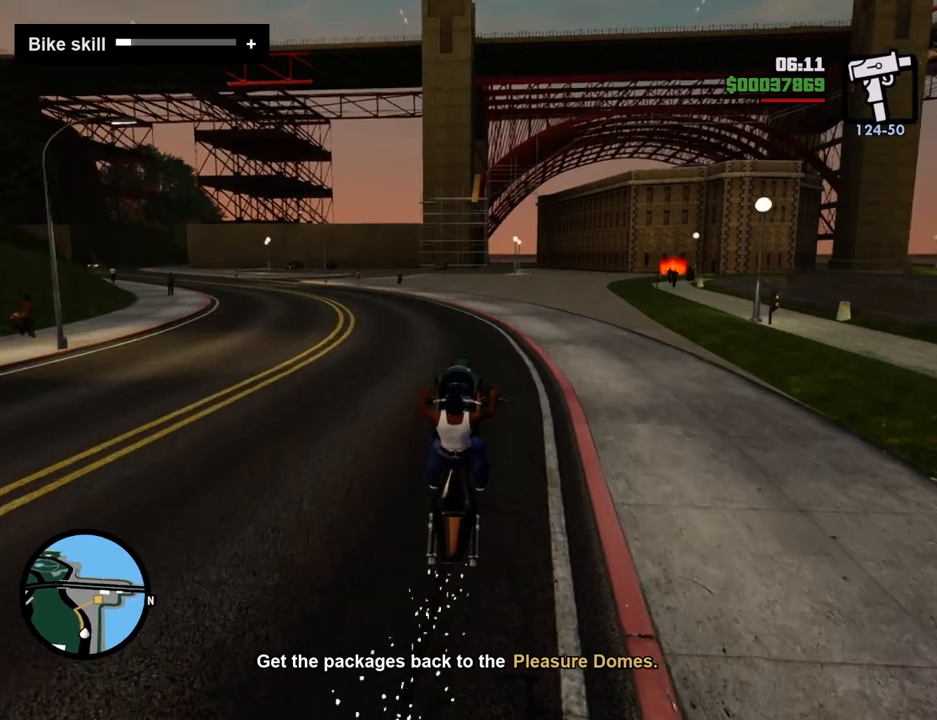
{"keys": ["2"], "mouse": [], "events": [[34, "2", "down"], [34, "d", "down"], [184, "2", "up"], [268, "2", "down"], [318, "d", "up"], [368, "2", "up"], [468, "2", "down"], [502, "w", "up"]]}
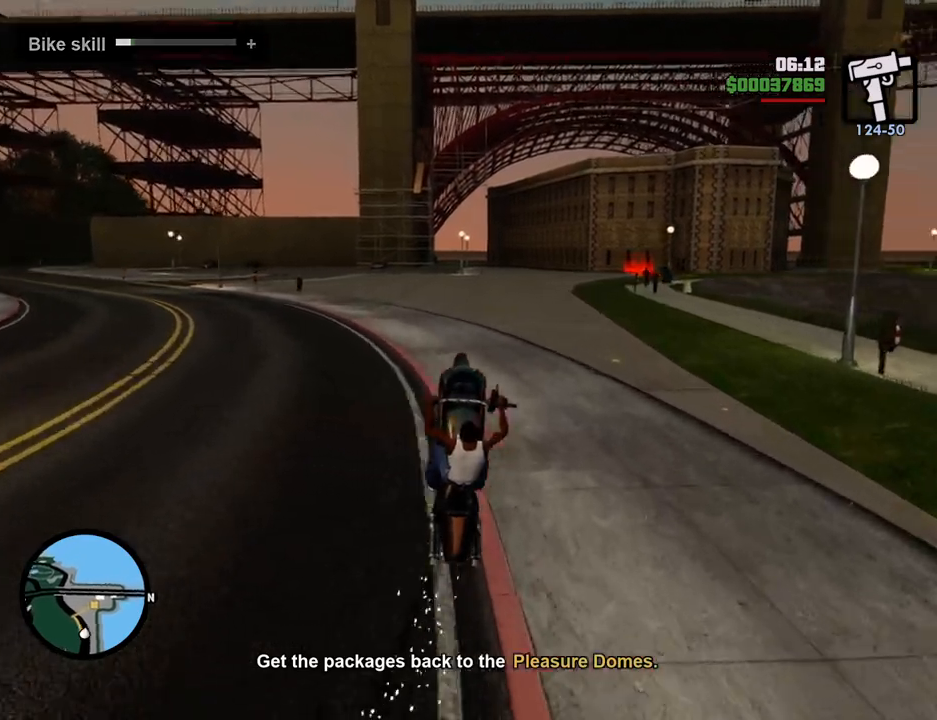
{"keys": ["2", "a", "w"], "mouse": [], "events": [[100, "2", "up"], [150, "2", "down"], [334, "2", "up"], [334, "w", "down"], [384, "2", "down"], [434, "a", "down"]]}
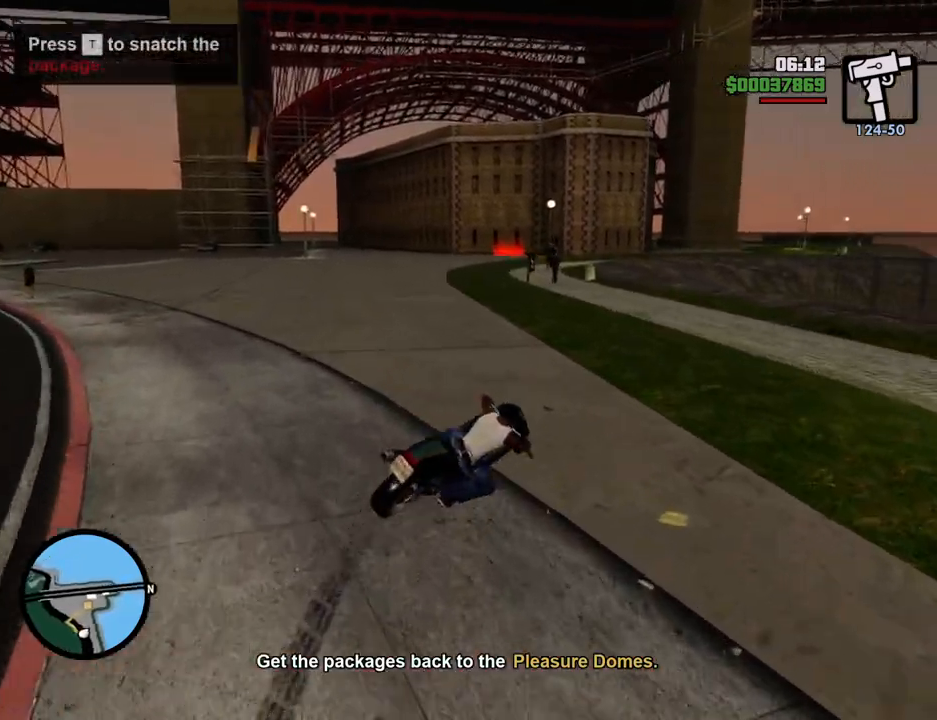
{"keys": ["2", "a", "w"], "mouse": [], "events": [[33, "2", "up"], [184, "2", "down"], [234, "w", "up"], [267, "2", "up"], [468, "2", "down"], [468, "w", "down"]]}
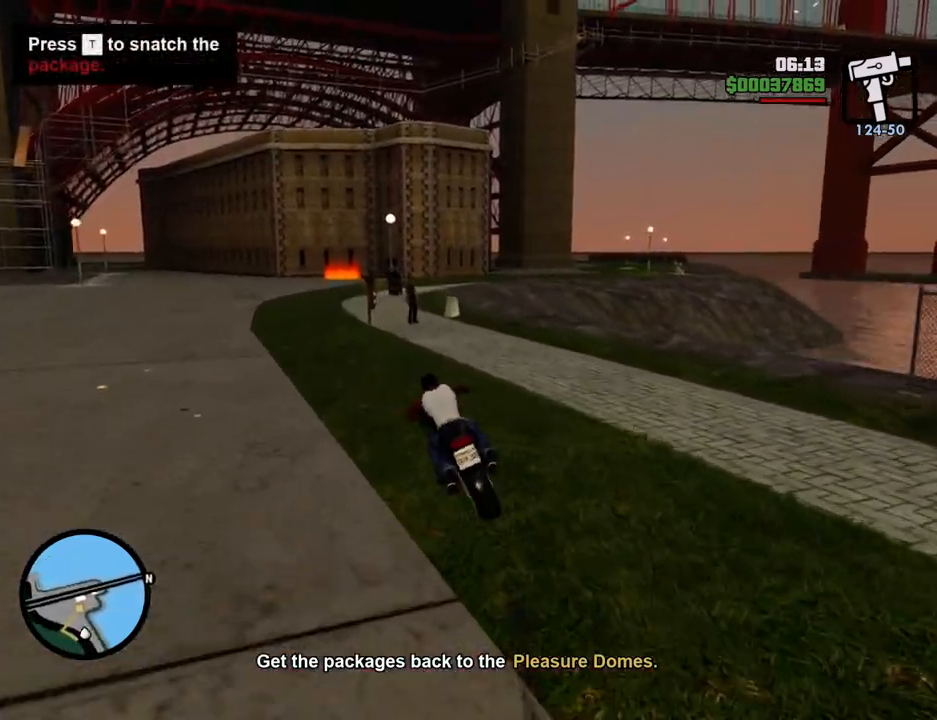
{"keys": ["w"], "mouse": [], "events": [[50, "2", "up"], [151, "2", "down"], [251, "2", "up"], [284, "a", "up"], [334, "2", "down"], [334, "d", "down"], [485, "2", "up"], [485, "d", "up"]]}
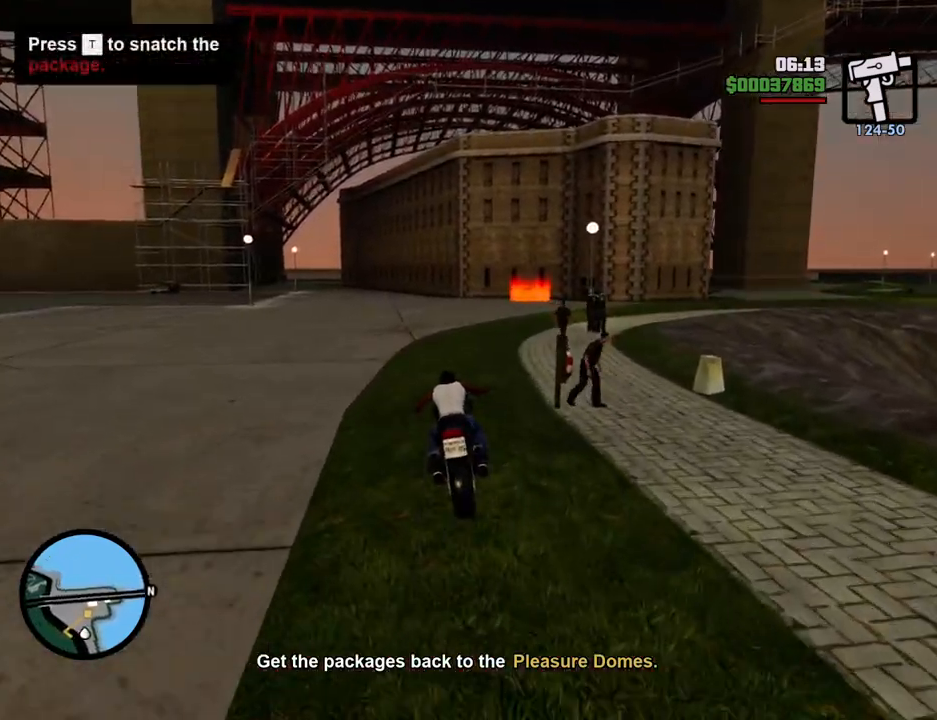
{"keys": ["d", "w"], "mouse": [], "events": [[67, "2", "down"], [117, "d", "down"], [217, "2", "up"], [301, "2", "down"], [301, "d", "up"], [451, "2", "up"], [451, "d", "down"]]}
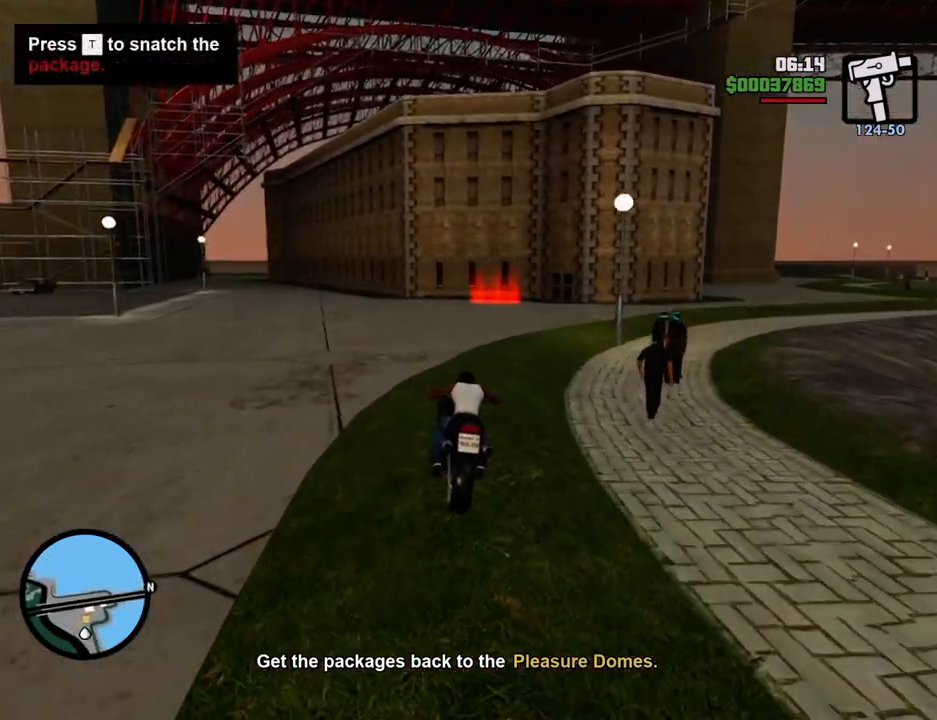
{"keys": ["2", "w"], "mouse": [], "events": [[34, "2", "down"], [184, "2", "up"], [268, "2", "down"], [418, "2", "up"], [468, "d", "up"], [502, "2", "down"]]}
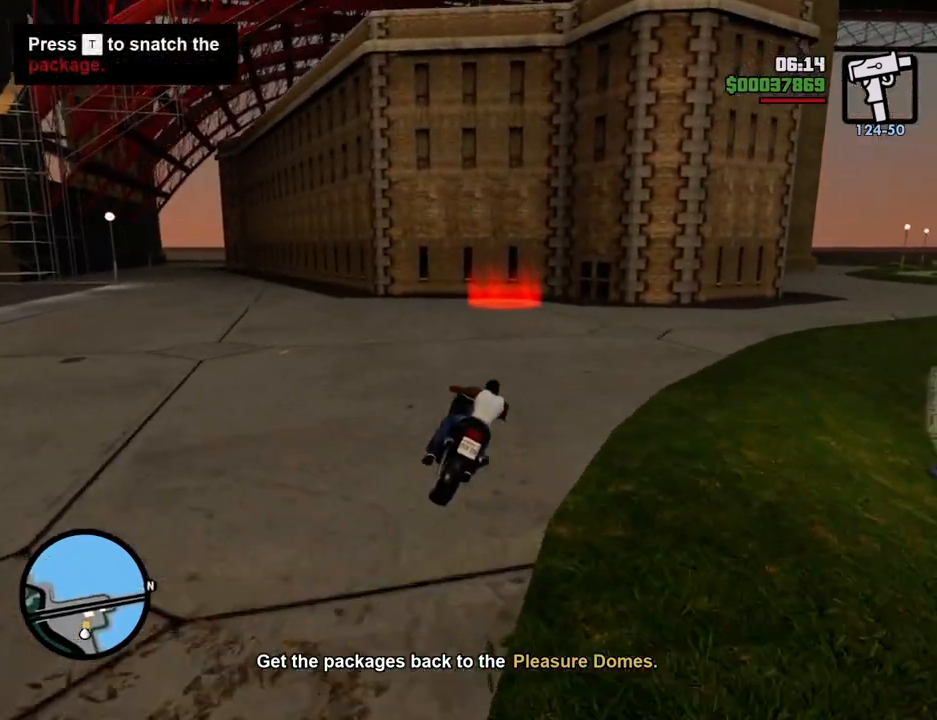
{"keys": ["2", "d", "w"], "mouse": [], "events": [[150, "2", "up"], [250, "2", "down"], [334, "d", "down"], [384, "2", "up"], [484, "2", "down"]]}
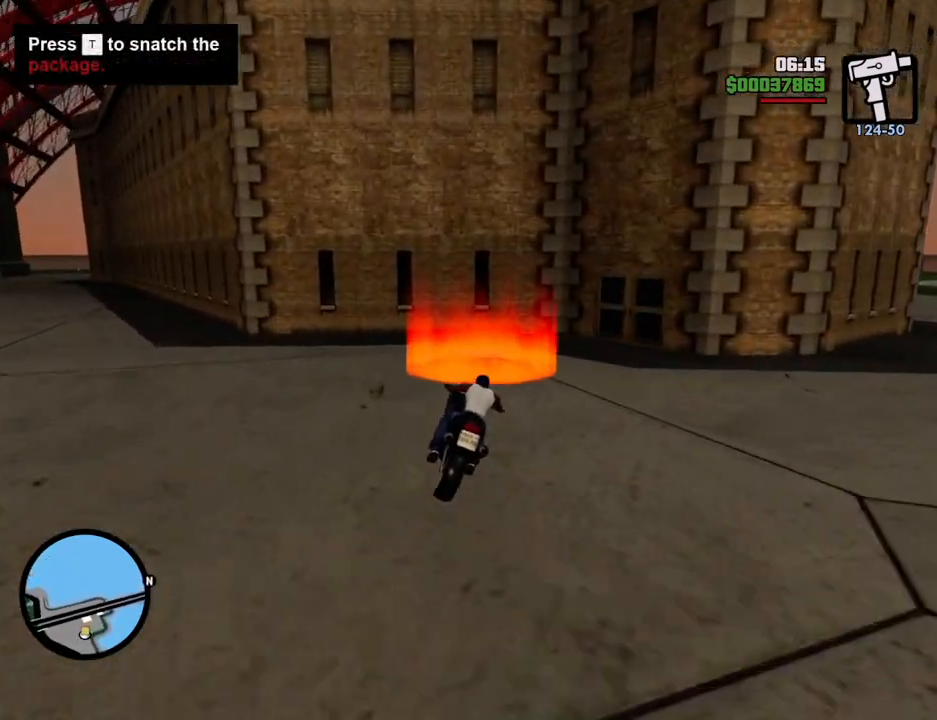
{"keys": ["d"], "mouse": [], "events": [[67, "w", "up"], [167, "2", "up"], [167, "d", "up"], [217, "s", "down"], [401, "d", "down"], [401, "s", "up"], [401, "space", "down"], [484, "space", "up"]]}
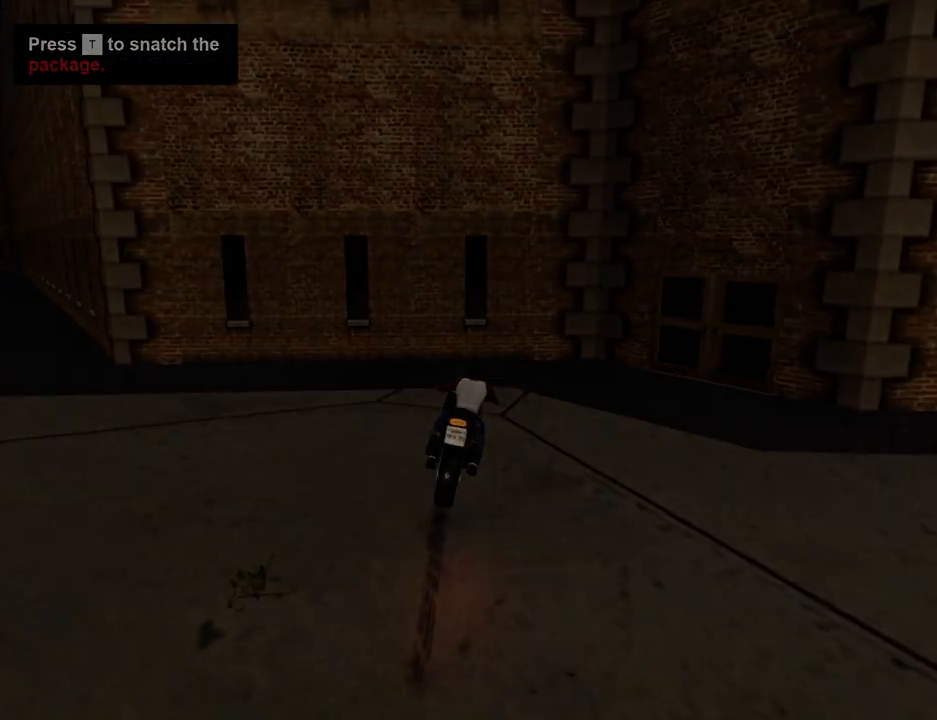
{"keys": ["d", "space"], "mouse": [], "events": [[33, "d", "up"], [84, "w", "down"], [184, "d", "down"], [184, "space", "down"], [184, "w", "up"], [267, "w", "down"], [317, "a", "down"], [317, "space", "up"], [368, "a", "up"], [368, "d", "up"], [418, "w", "up"], [468, "d", "down"], [468, "space", "down"]]}
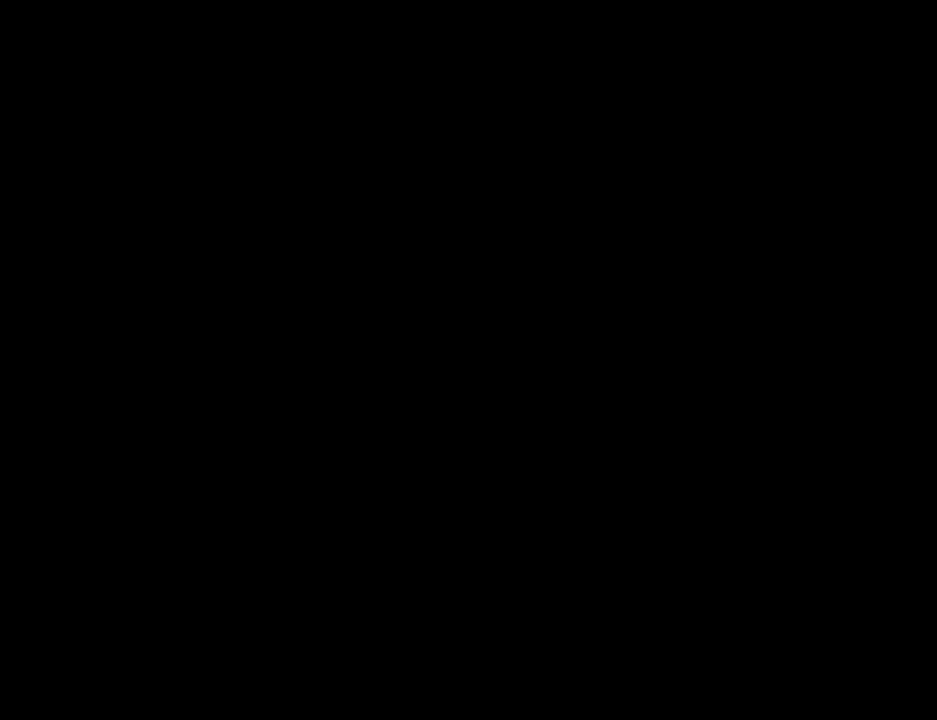
{"keys": ["space"], "mouse": [], "events": [[17, "d", "up"], [100, "a", "down"], [100, "space", "up"], [151, "a", "up"], [151, "d", "down"], [201, "space", "down"], [251, "d", "up"], [284, "a", "down"], [284, "space", "up"], [284, "w", "down"], [334, "a", "up"], [384, "d", "down"], [384, "w", "up"], [435, "d", "up"], [435, "space", "down"]]}
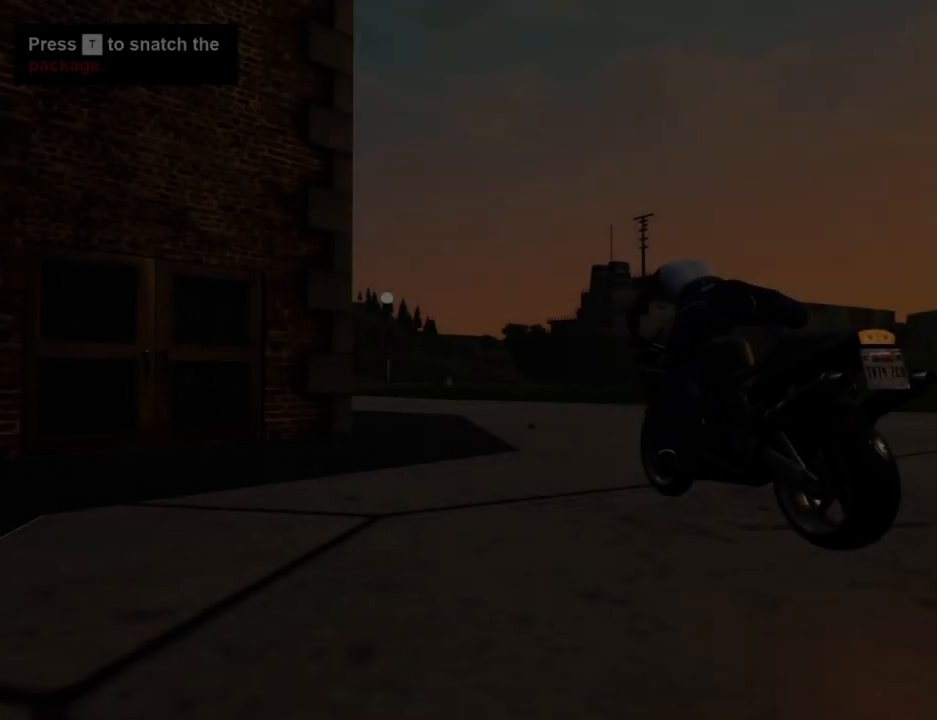
{"keys": ["a", "w"], "mouse": [], "events": [[17, "a", "down"], [17, "space", "up"], [17, "w", "down"], [67, "a", "up"], [117, "d", "down"], [117, "w", "up"], [167, "d", "up"], [167, "space", "down"], [251, "a", "down"], [251, "space", "up"], [251, "w", "down"], [301, "a", "up"], [351, "d", "down"], [351, "w", "up"], [401, "d", "up"], [401, "space", "down"], [502, "a", "down"], [502, "space", "up"], [502, "w", "down"]]}
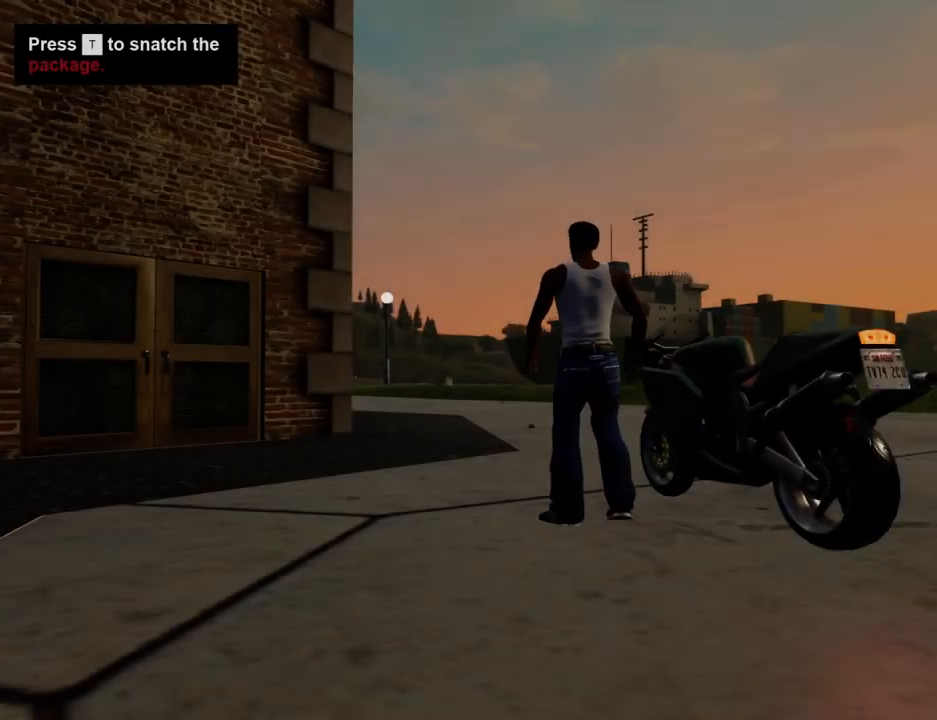
{"keys": ["a", "w"], "mouse": [], "events": [[33, "a", "up"], [33, "w", "up"], [83, "d", "down"], [133, "d", "up"], [133, "space", "down"], [183, "a", "down"], [183, "w", "down"], [233, "space", "up"], [267, "d", "down"], [317, "a", "up"], [317, "w", "up"], [367, "space", "down"], [417, "d", "up"], [467, "a", "down"], [467, "space", "up"], [467, "w", "down"]]}
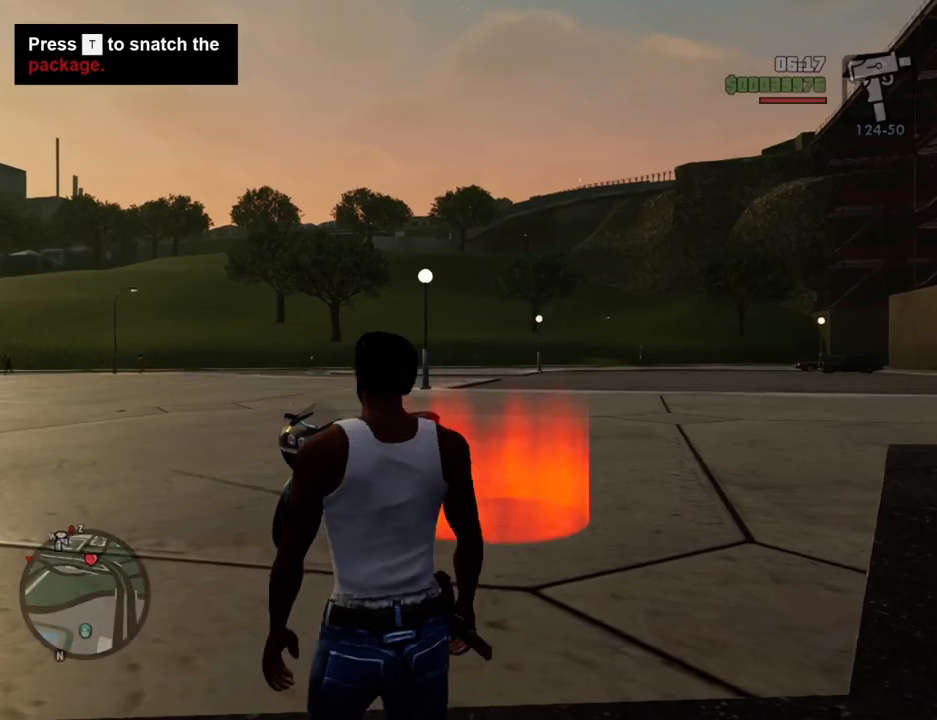
{"keys": ["w"], "mouse": [], "events": [[50, "a", "up"], [50, "d", "down"], [50, "w", "up"], [150, "d", "up"], [150, "space", "down"], [200, "a", "down"], [200, "space", "up"], [200, "w", "down"], [284, "a", "up"]]}
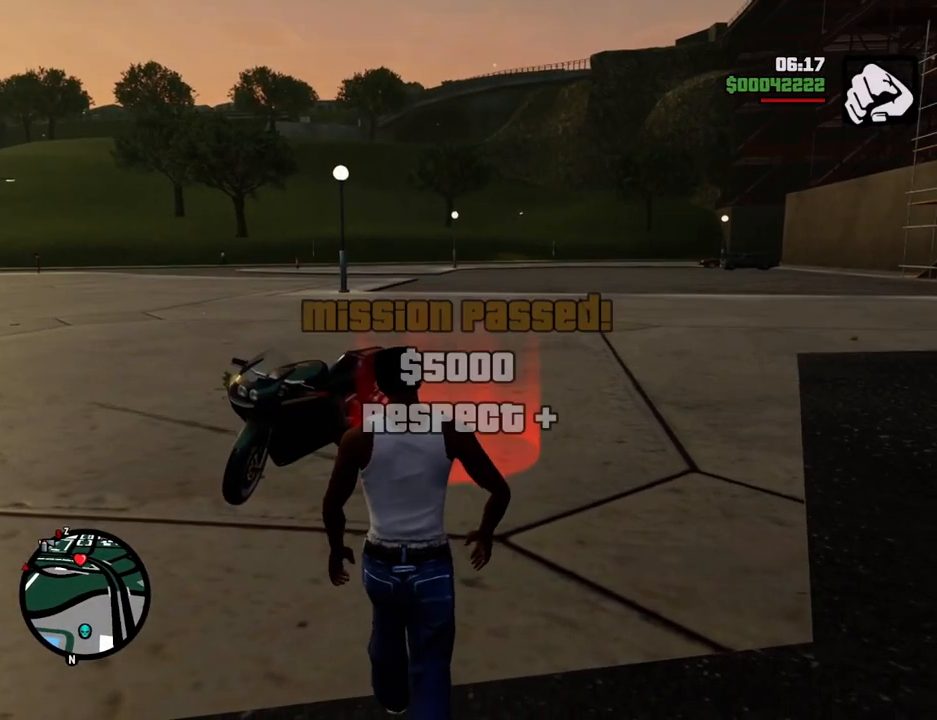
{"keys": ["w"], "mouse": [], "events": []}
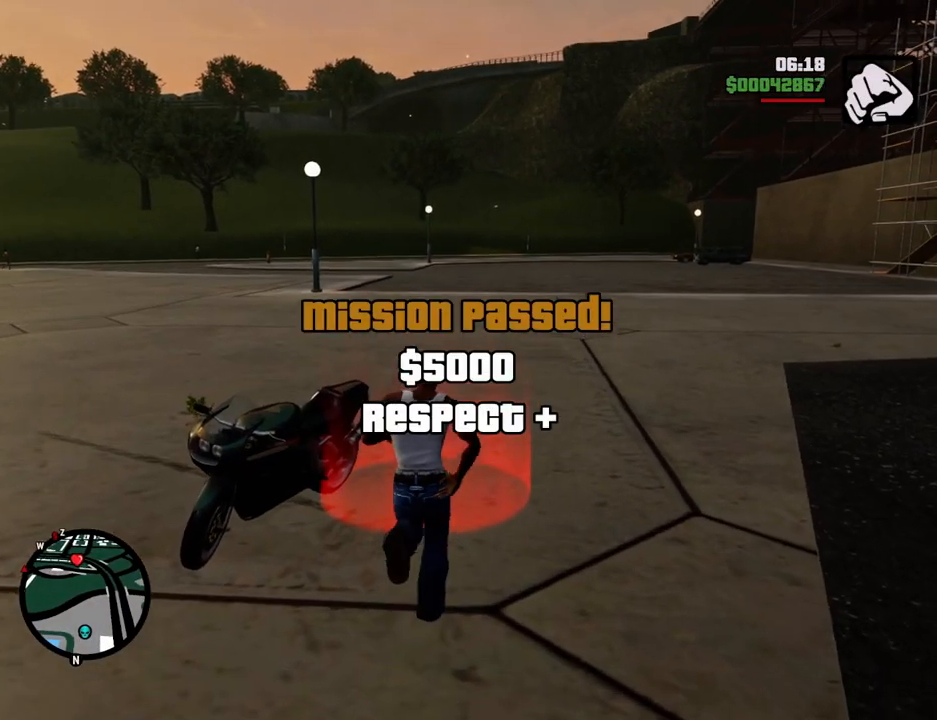
{"keys": ["w"], "mouse": [], "events": [[17, "4", "down"], [117, "w", "up"], [167, "4", "up"], [251, "4", "down"], [401, "4", "up"], [401, "w", "down"]]}
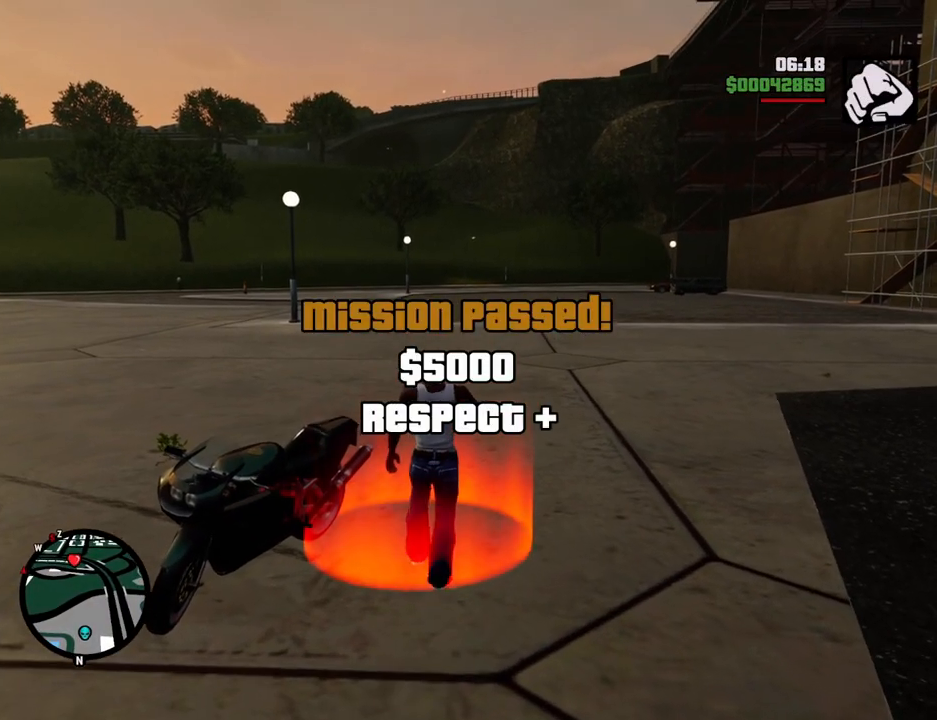
{"keys": [], "mouse": [], "events": [[134, "w", "up"]]}
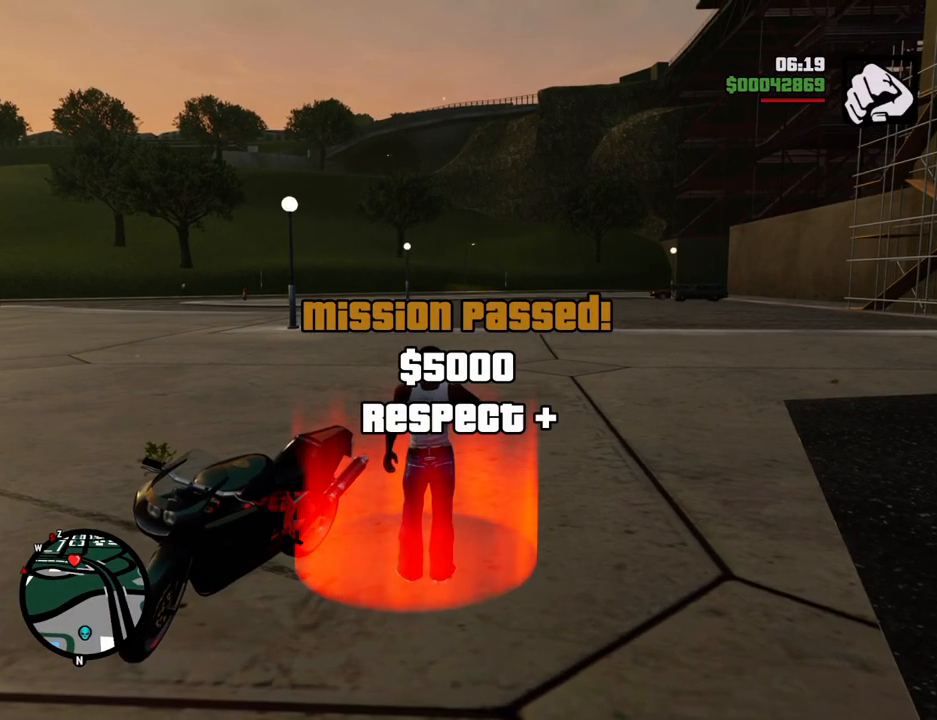
{"keys": ["4"], "mouse": [], "events": [[66, "4", "down"], [217, "4", "up"], [300, "4", "down"], [401, "4", "up"], [501, "4", "down"]]}
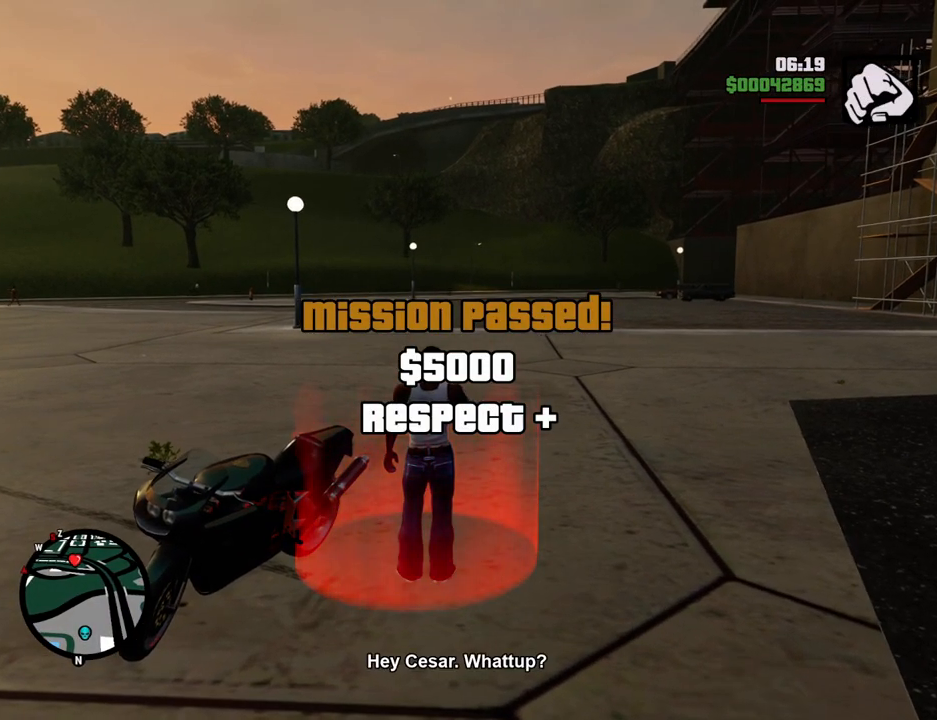
{"keys": [], "mouse": [], "events": [[133, "4", "up"], [234, "4", "down"], [367, "4", "up"]]}
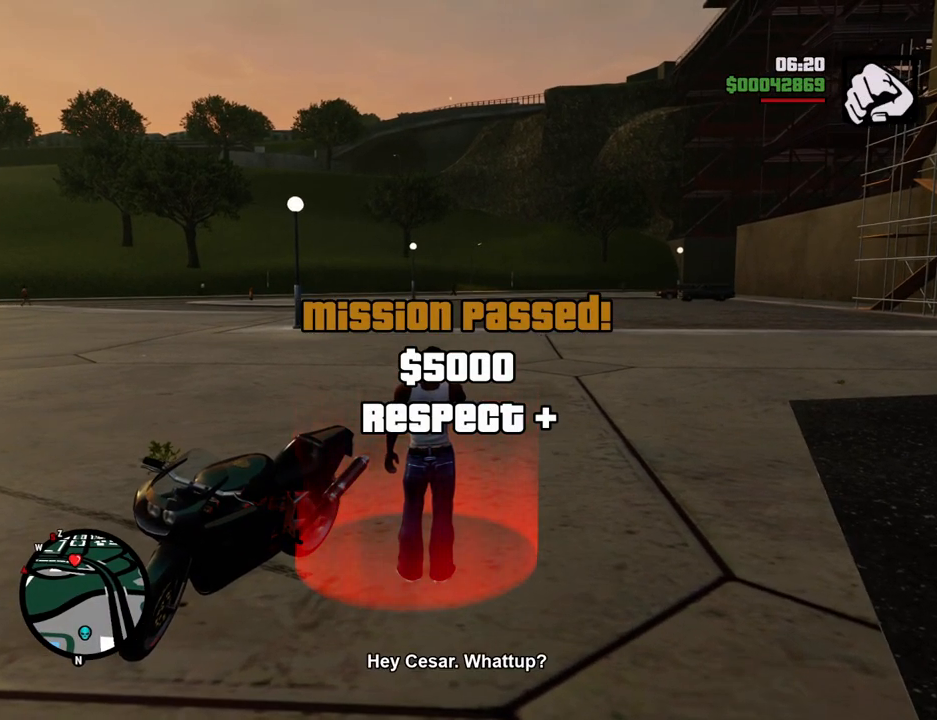
{"keys": [], "mouse": [], "events": [[50, "e", "down"], [150, "e", "up"]]}
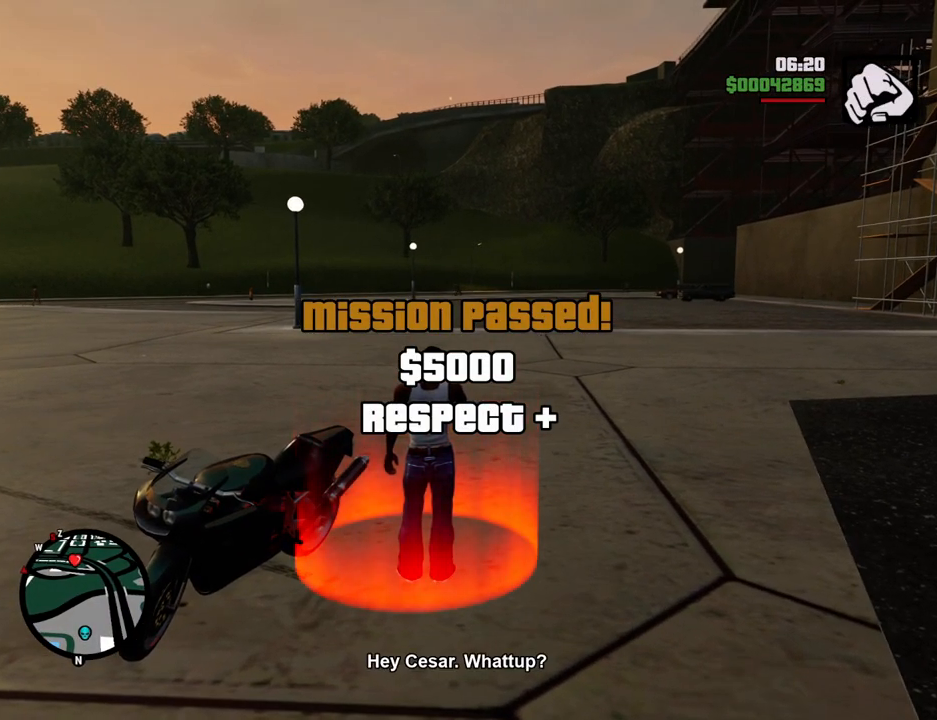
{"keys": ["4"], "mouse": [], "events": [[117, "4", "down"], [217, "4", "up"], [301, "4", "down"], [401, "4", "up"], [501, "4", "down"]]}
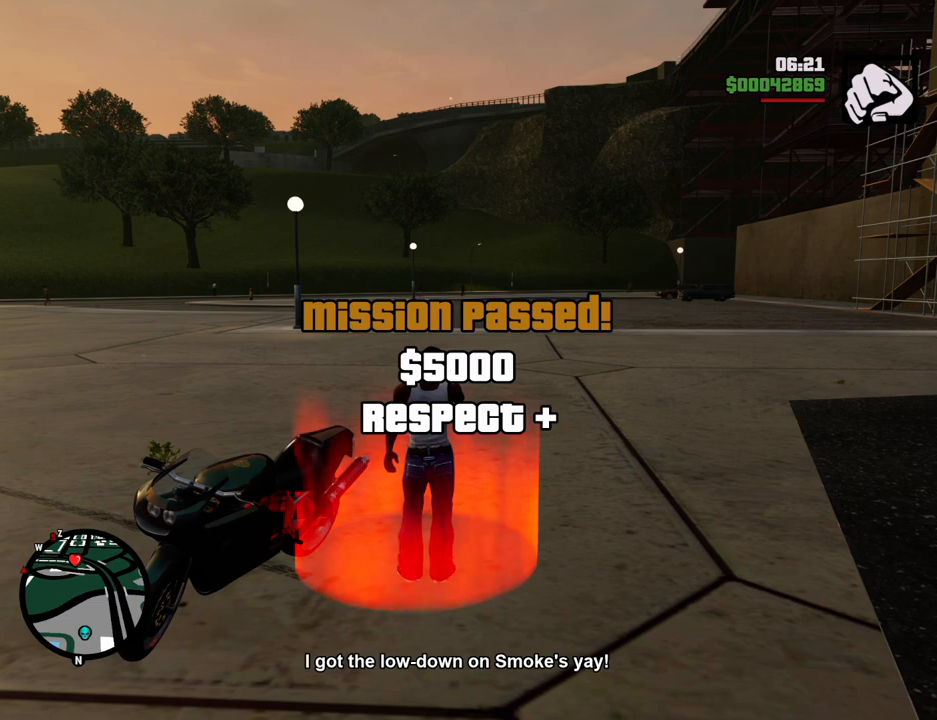
{"keys": [], "mouse": [], "events": [[134, "4", "up"], [184, "4", "down"], [318, "4", "up"]]}
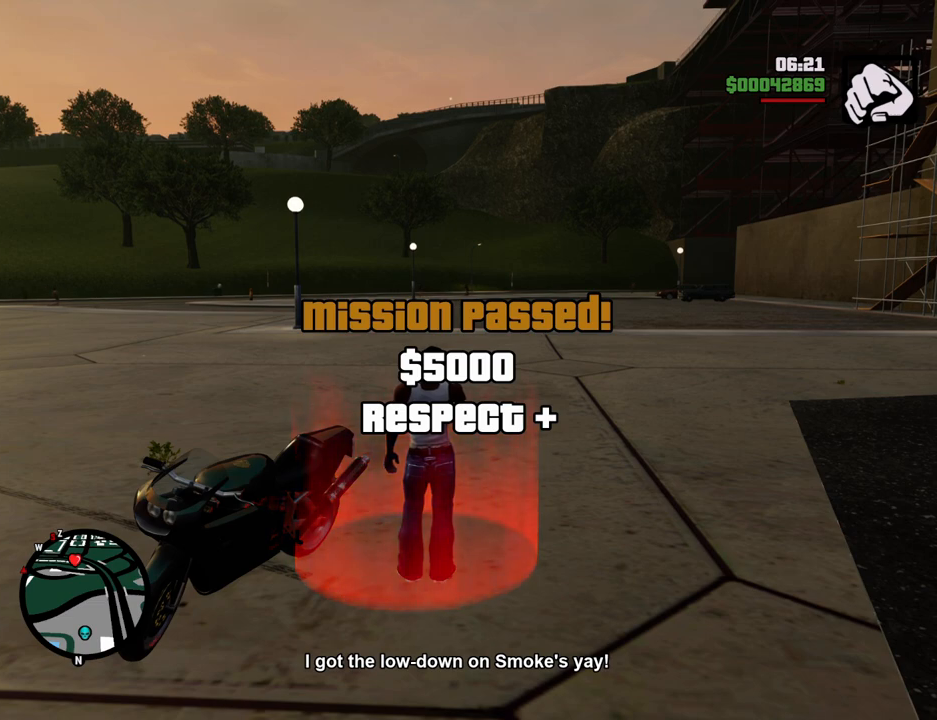
{"keys": [], "mouse": [], "events": []}
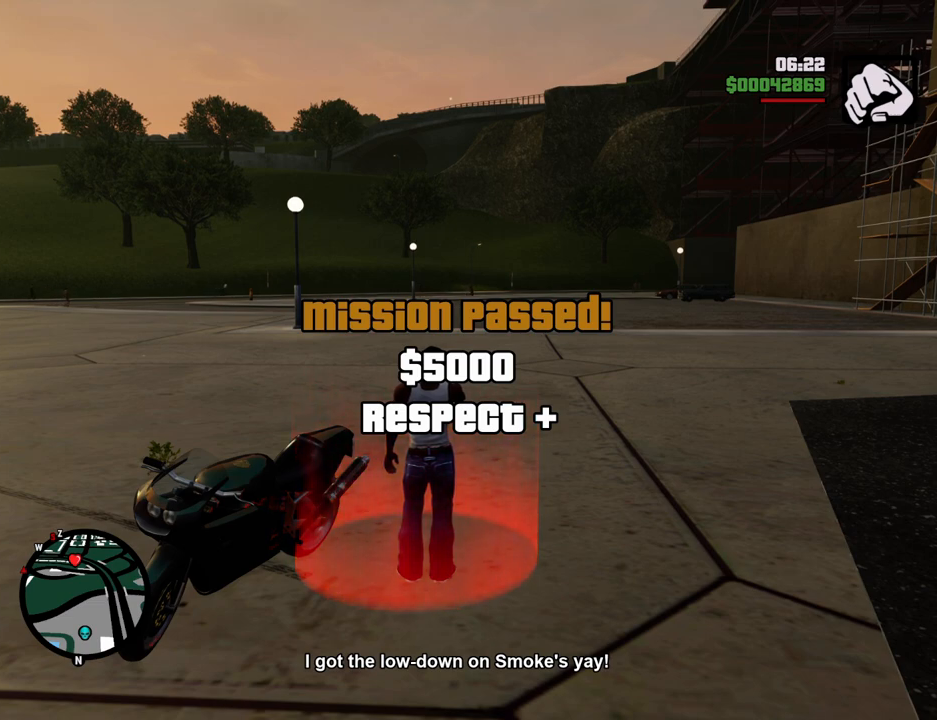
{"keys": [], "mouse": [], "events": []}
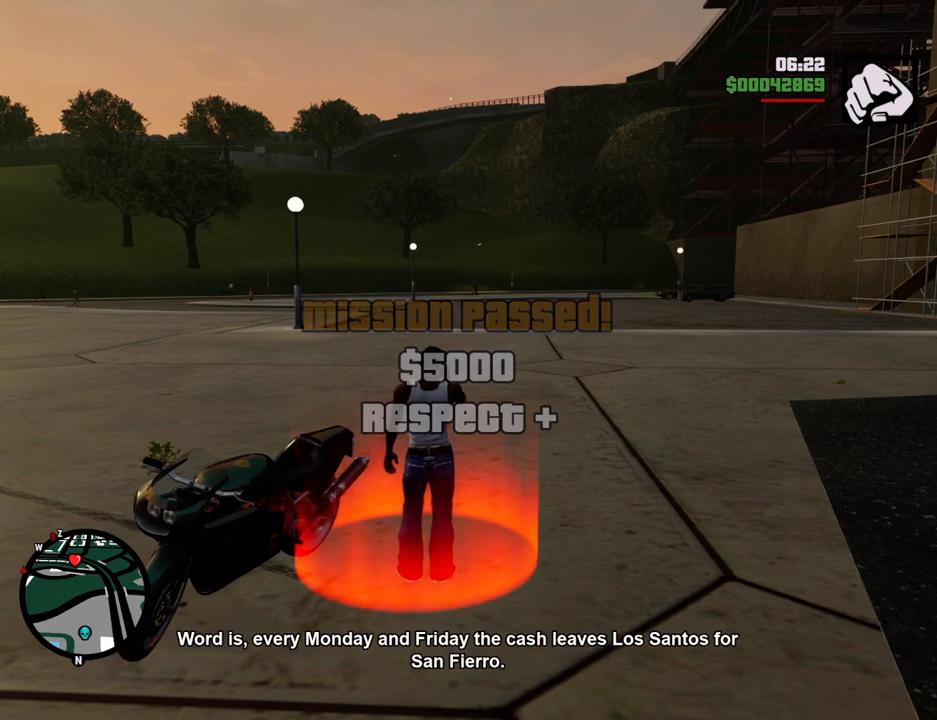
{"keys": [], "mouse": [], "events": []}
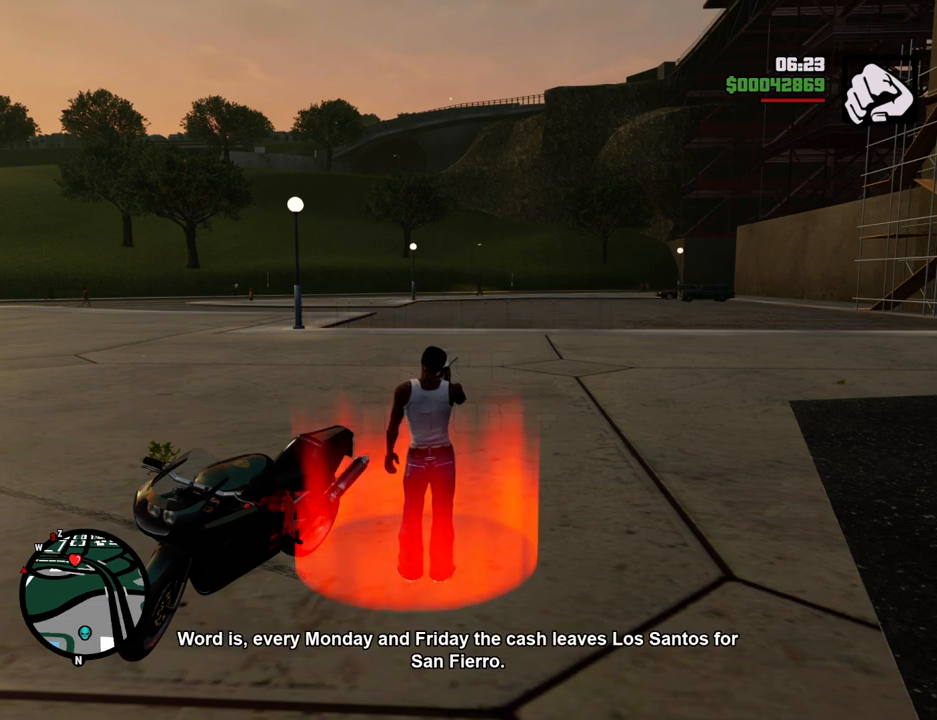
{"keys": [], "mouse": [], "events": []}
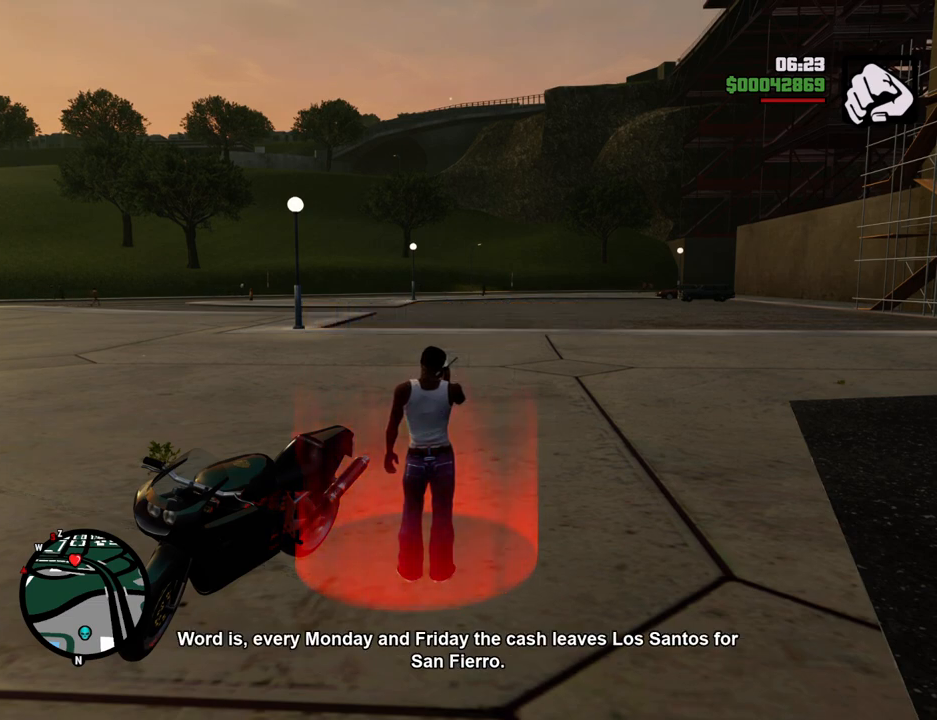
{"keys": ["h"], "mouse": [], "events": [[501, "h", "down"]]}
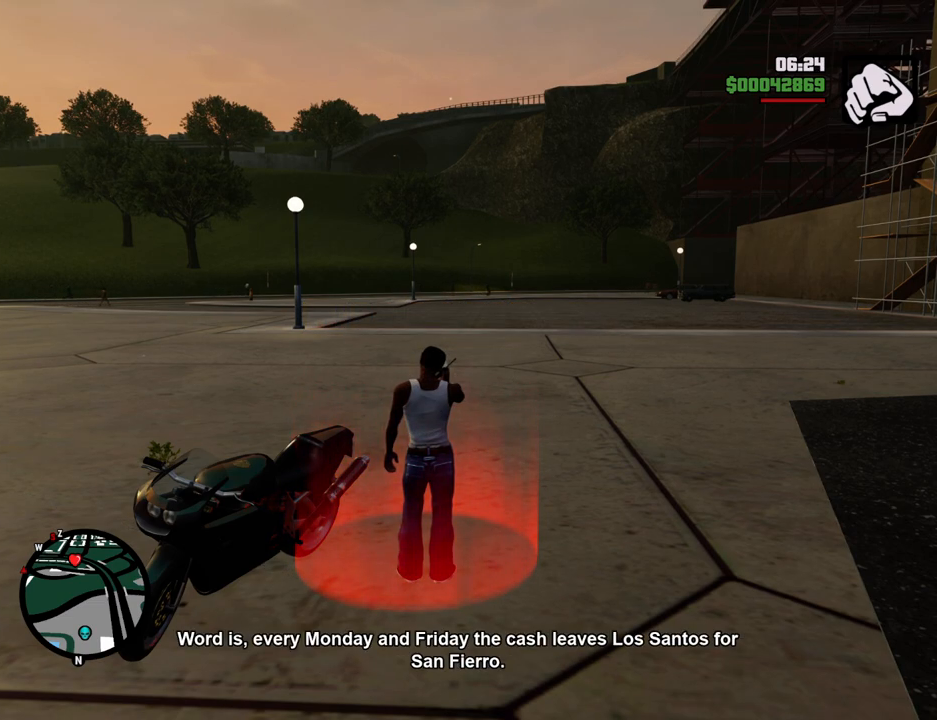
{"keys": [], "mouse": [], "events": [[34, "h", "up"], [134, "h", "down"], [184, "h", "up"], [268, "h", "down"], [368, "h", "up"], [418, "h", "down"], [502, "h", "up"]]}
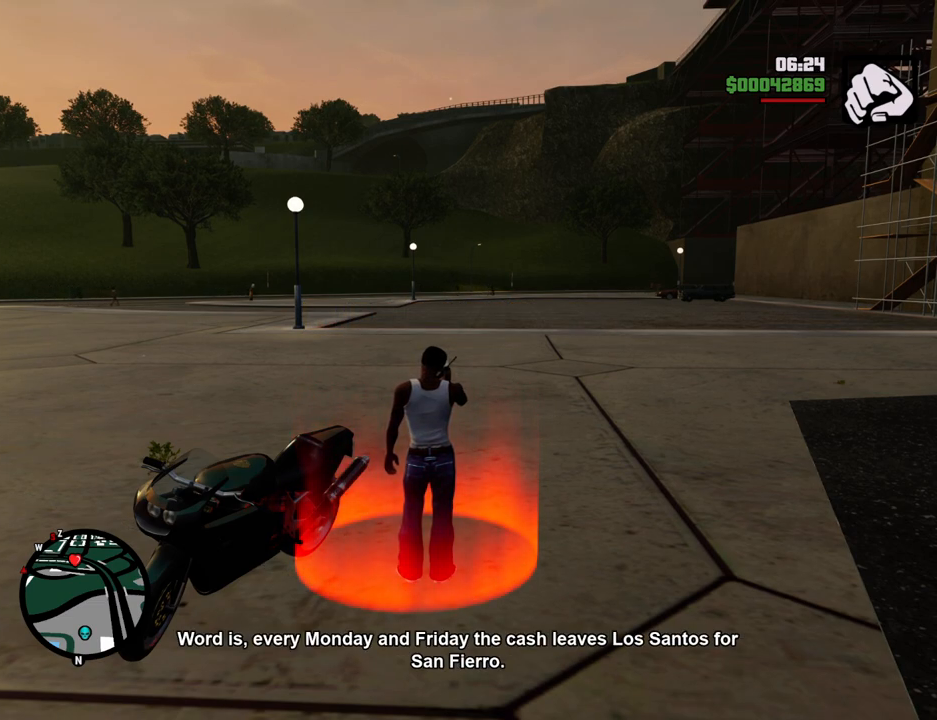
{"keys": [], "mouse": [], "events": [[100, "h", "down"], [200, "h", "up"], [267, "h", "down"], [317, "h", "up"], [467, "h", "down"], [501, "h", "up"]]}